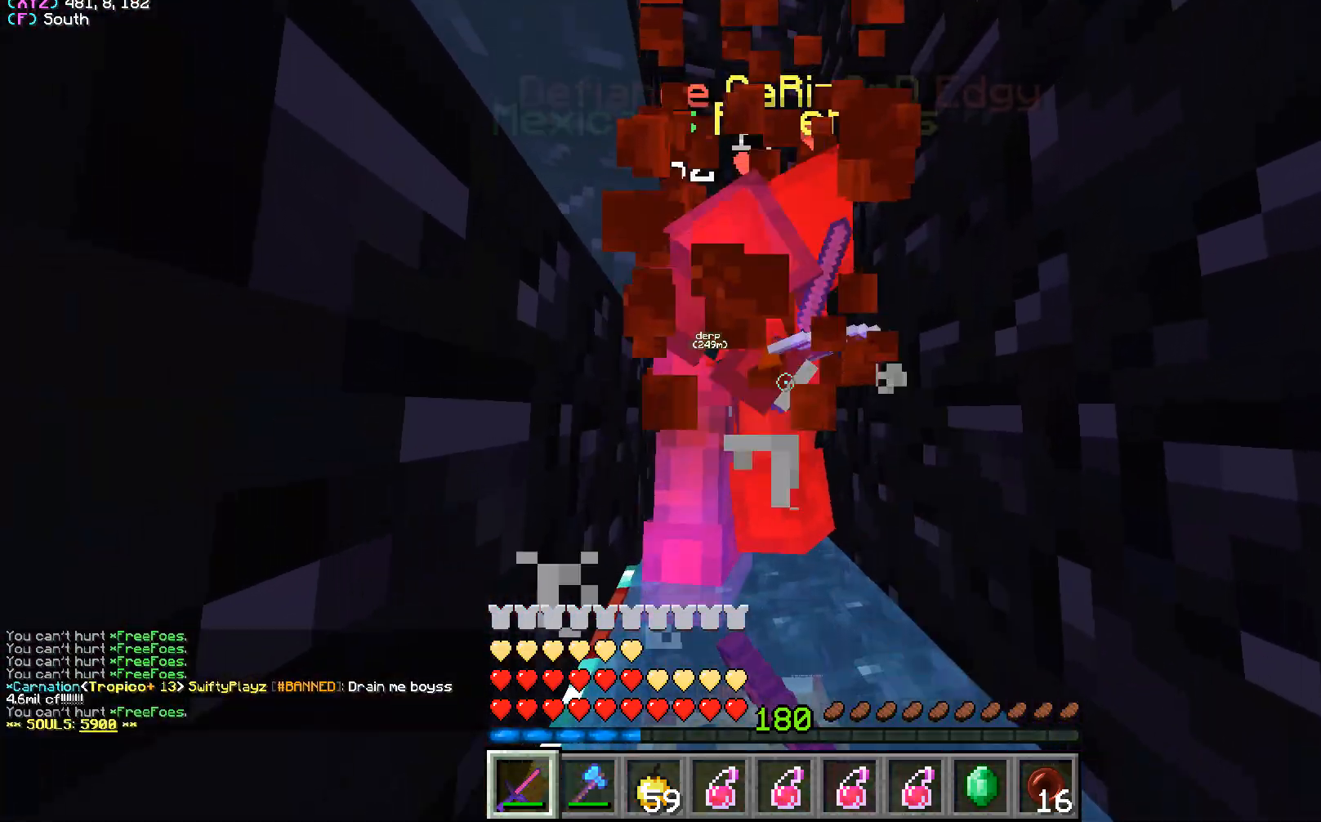
Gameplay with keyboard and mouse; each line is a JSON object with the keys and mouse buttons held at the frame after it. "events" lists presses ("down") and releases ("up") of "a", "d", "s", "w", "mouse_left" and "mouse_right" between this image and that frame as [ms after this image, input, new state], when the widget could be followed in between. "mouse_left", "mouse_right" = the "left", "right" buttons of the "mouse" list. No other keys are recorded. Fast repeated clicks can show as one long hold. Mouse movement is not recorded.
{"keys": [], "mouse": ["left"], "events": []}
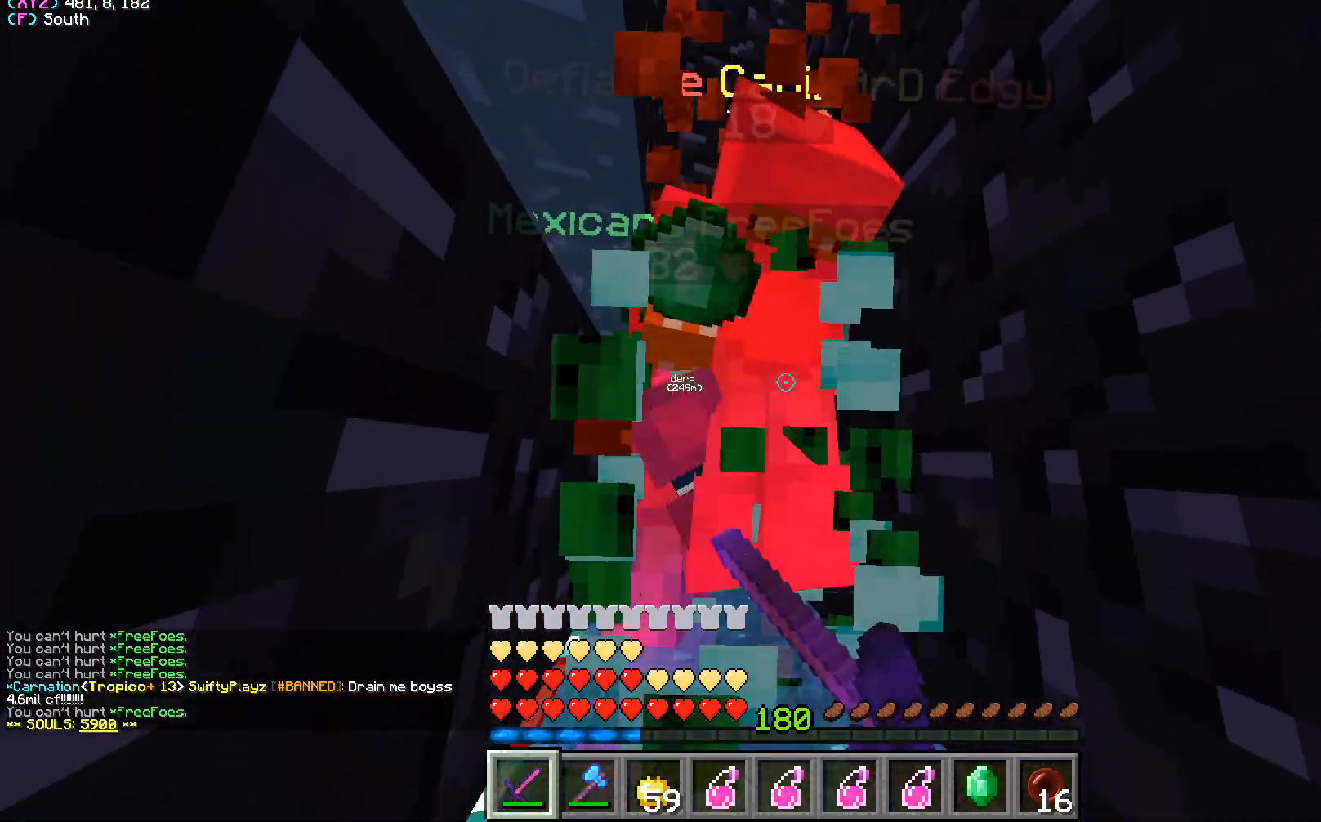
{"keys": [], "mouse": ["left"], "events": []}
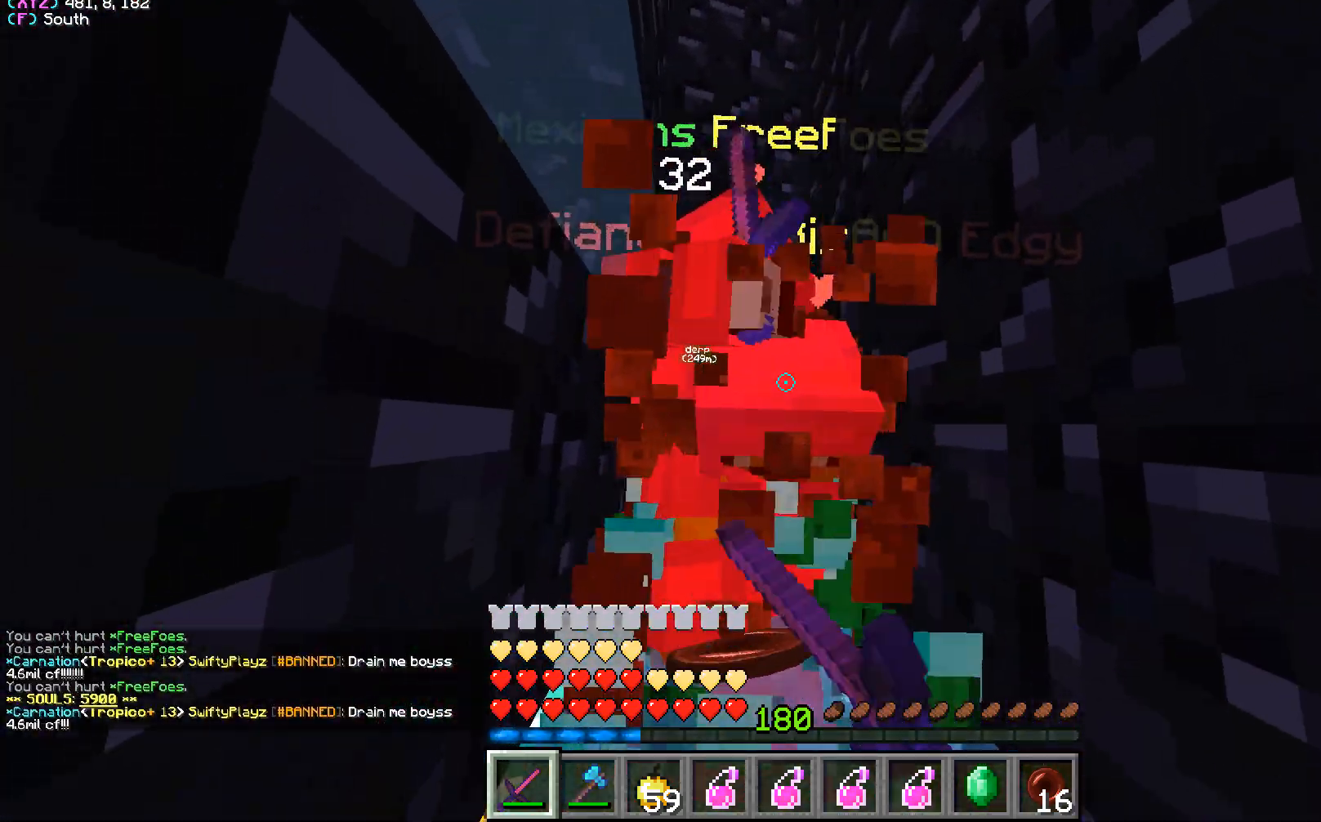
{"keys": [], "mouse": ["left"], "events": []}
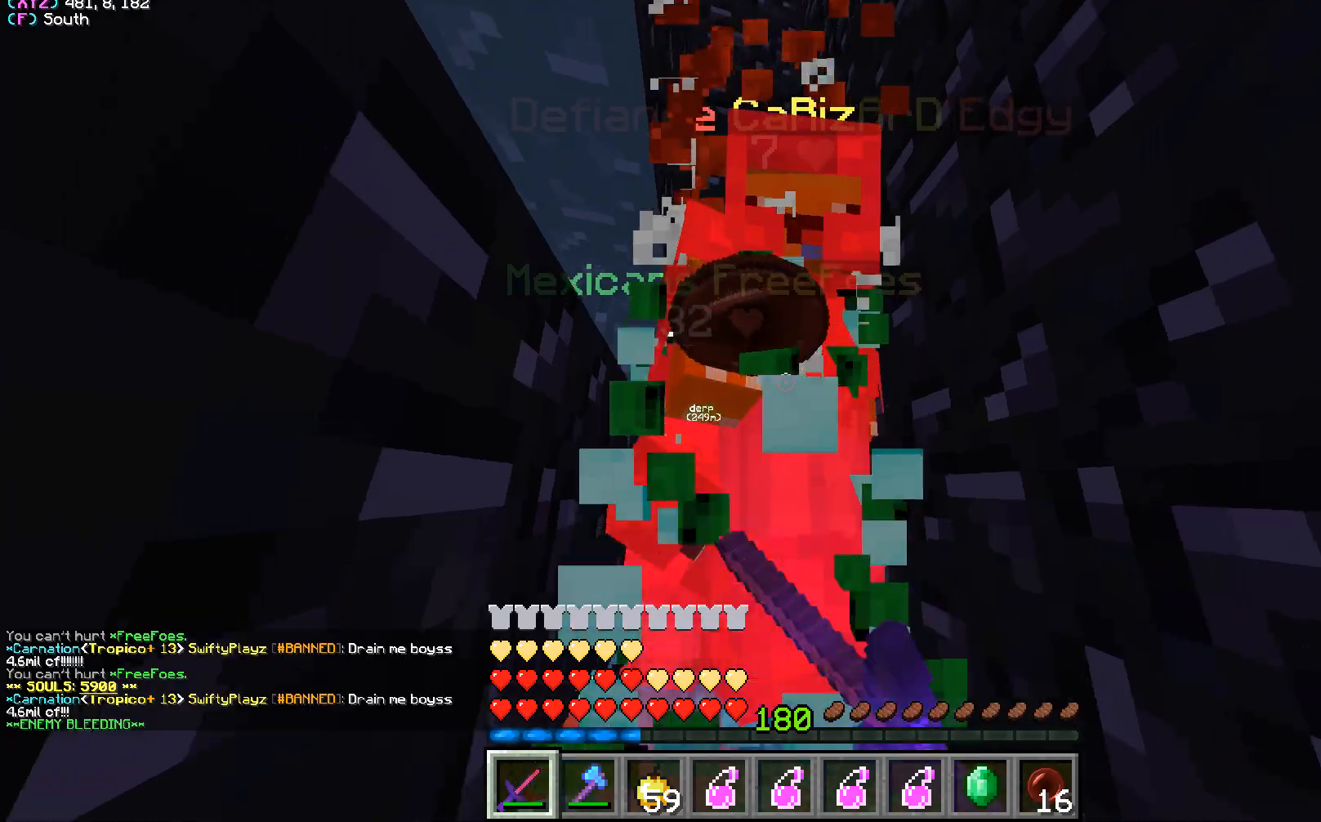
{"keys": ["s"], "mouse": ["left"], "events": [[183, "s", "down"]]}
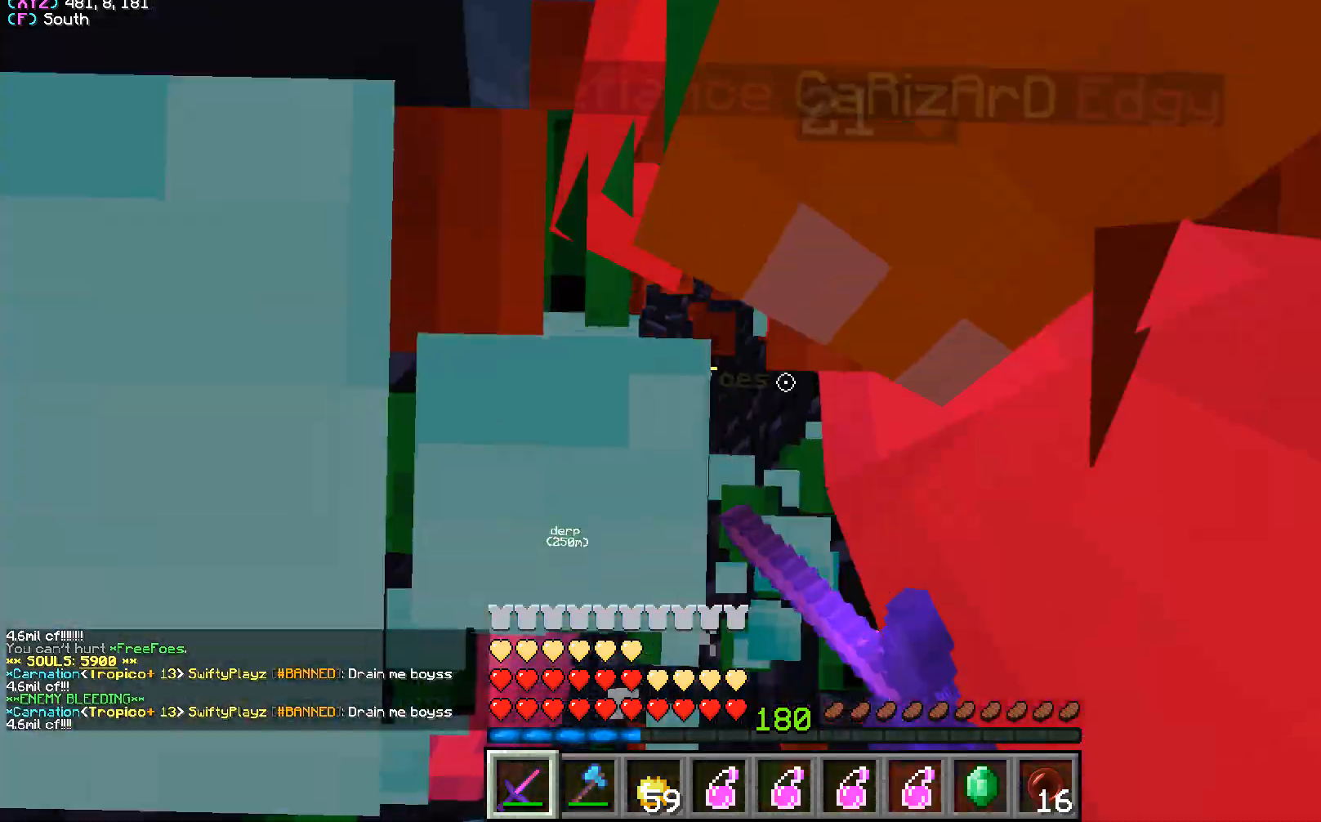
{"keys": ["s"], "mouse": ["left"], "events": [[100, "s", "up"], [167, "s", "down"], [233, "d", "down"], [383, "mouse_left", "up"], [417, "mouse_left", "down"], [467, "d", "up"]]}
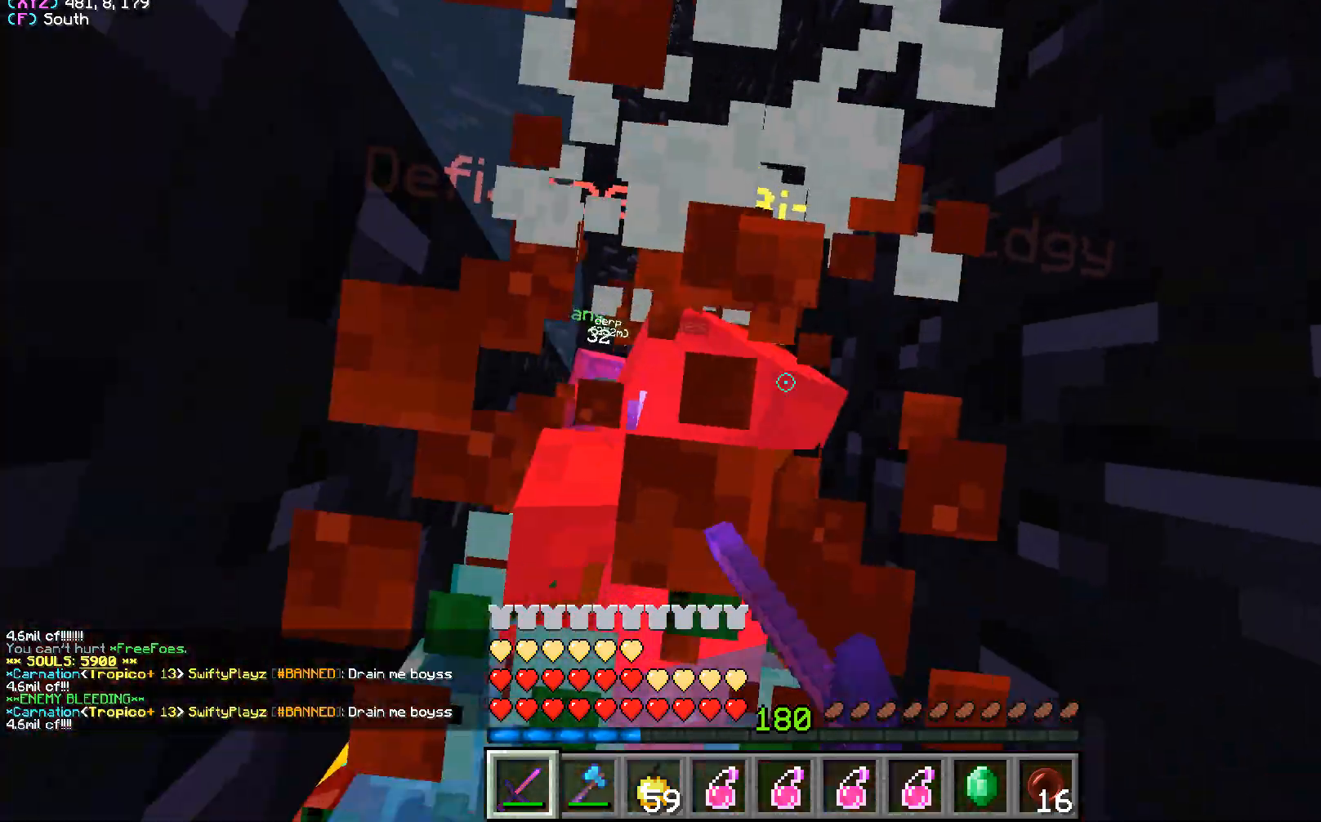
{"keys": ["s"], "mouse": ["left"], "events": [[67, "s", "up"], [433, "s", "down"]]}
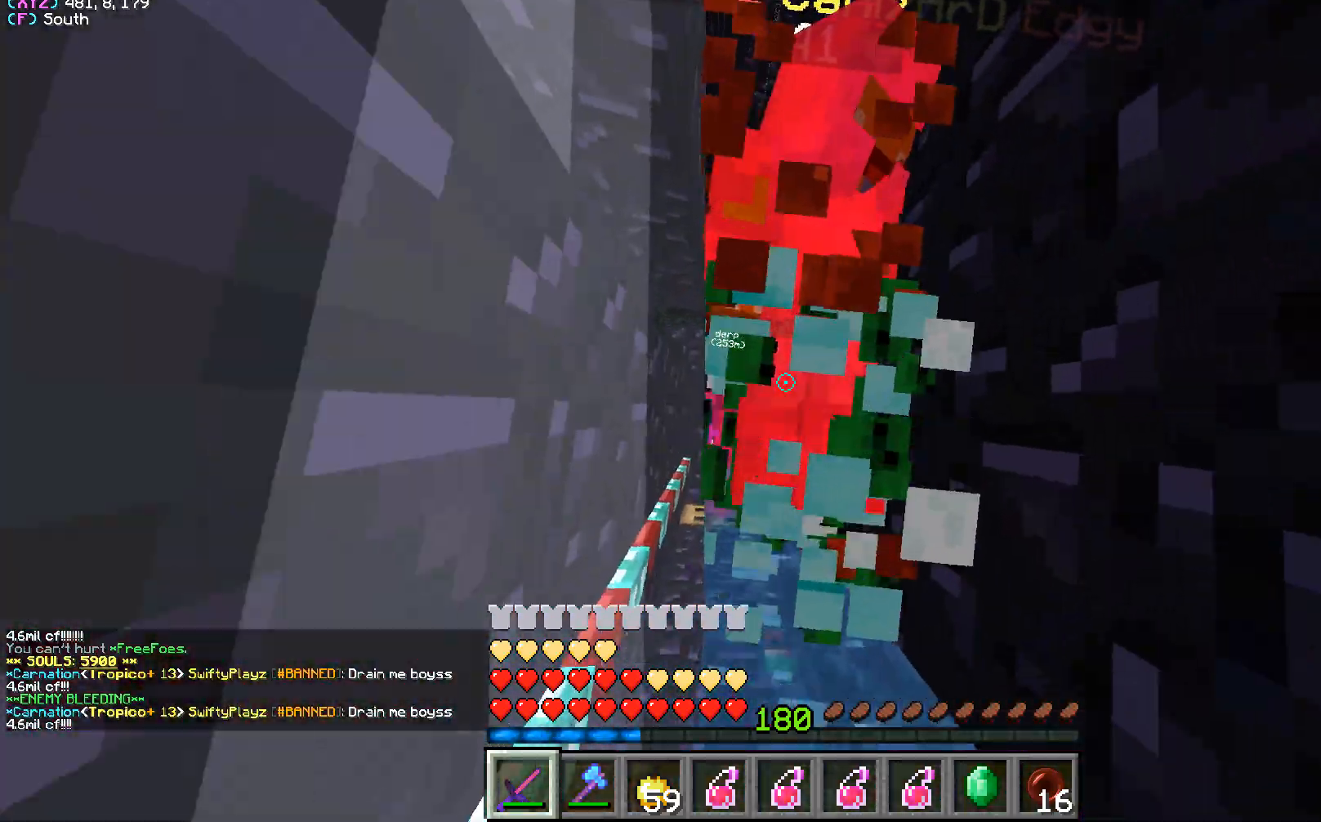
{"keys": [], "mouse": ["left"], "events": [[167, "s", "up"], [283, "w", "down"], [417, "w", "up"]]}
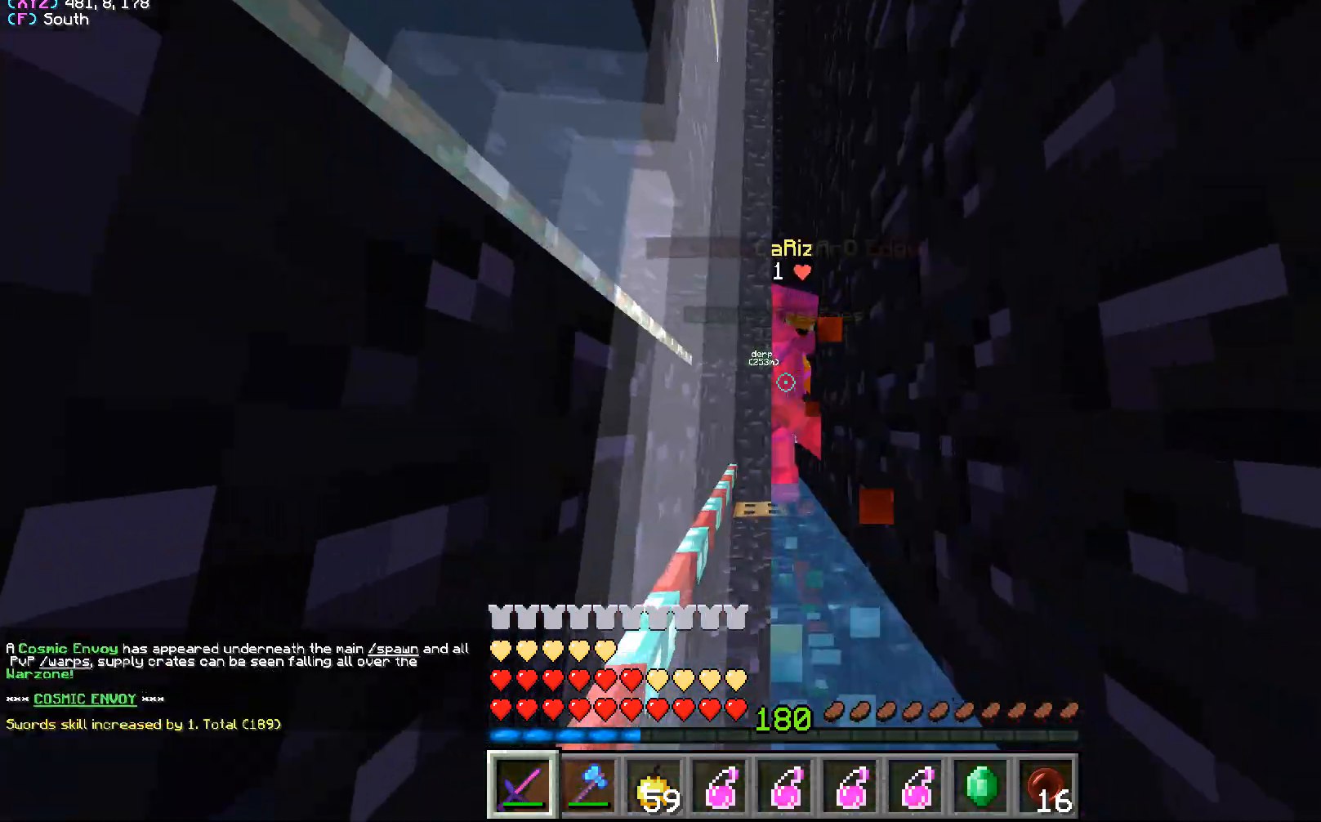
{"keys": ["w"], "mouse": ["left"], "events": [[17, "w", "down"], [233, "w", "up"], [367, "w", "down"]]}
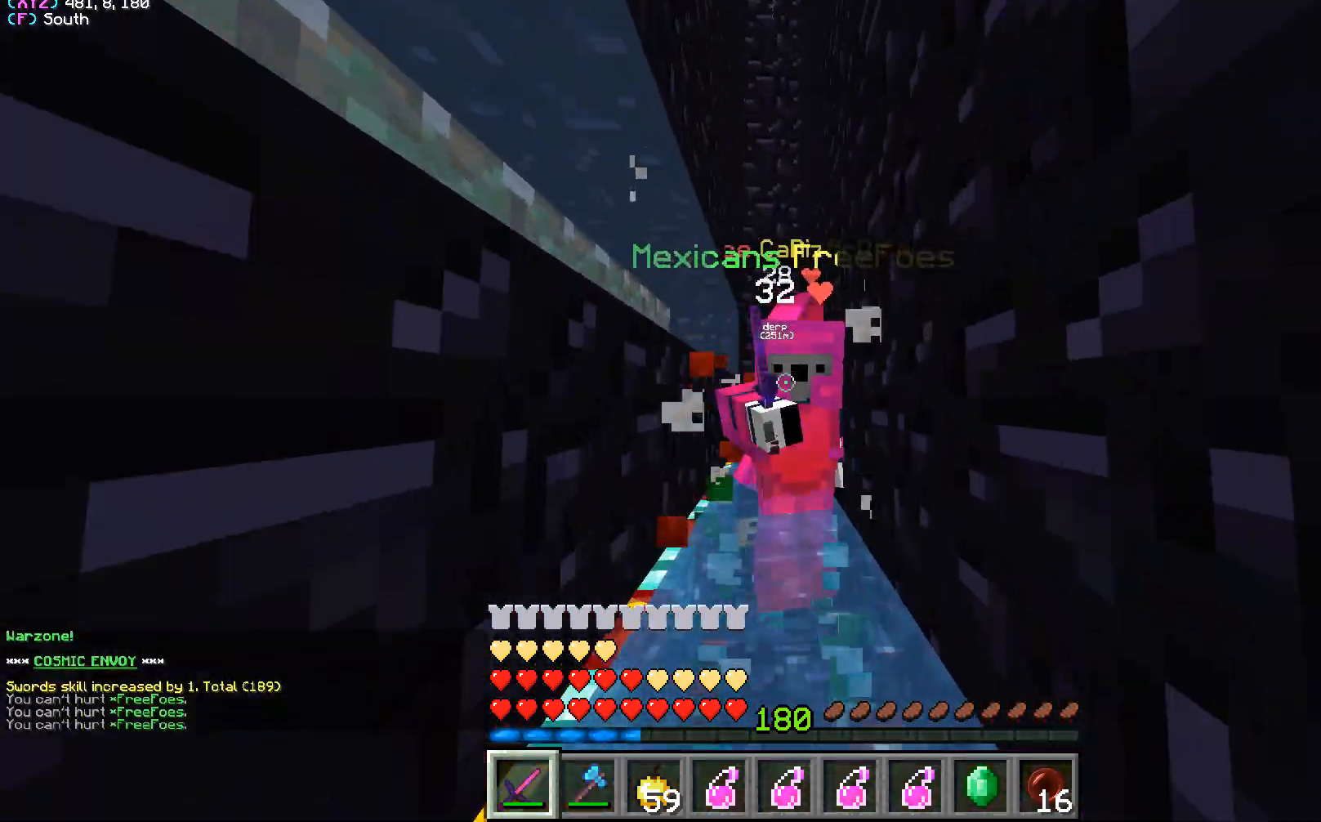
{"keys": [], "mouse": ["left"], "events": [[250, "w", "up"], [283, "w", "down"], [367, "mouse_right", "down"], [483, "w", "up"], [500, "mouse_right", "up"]]}
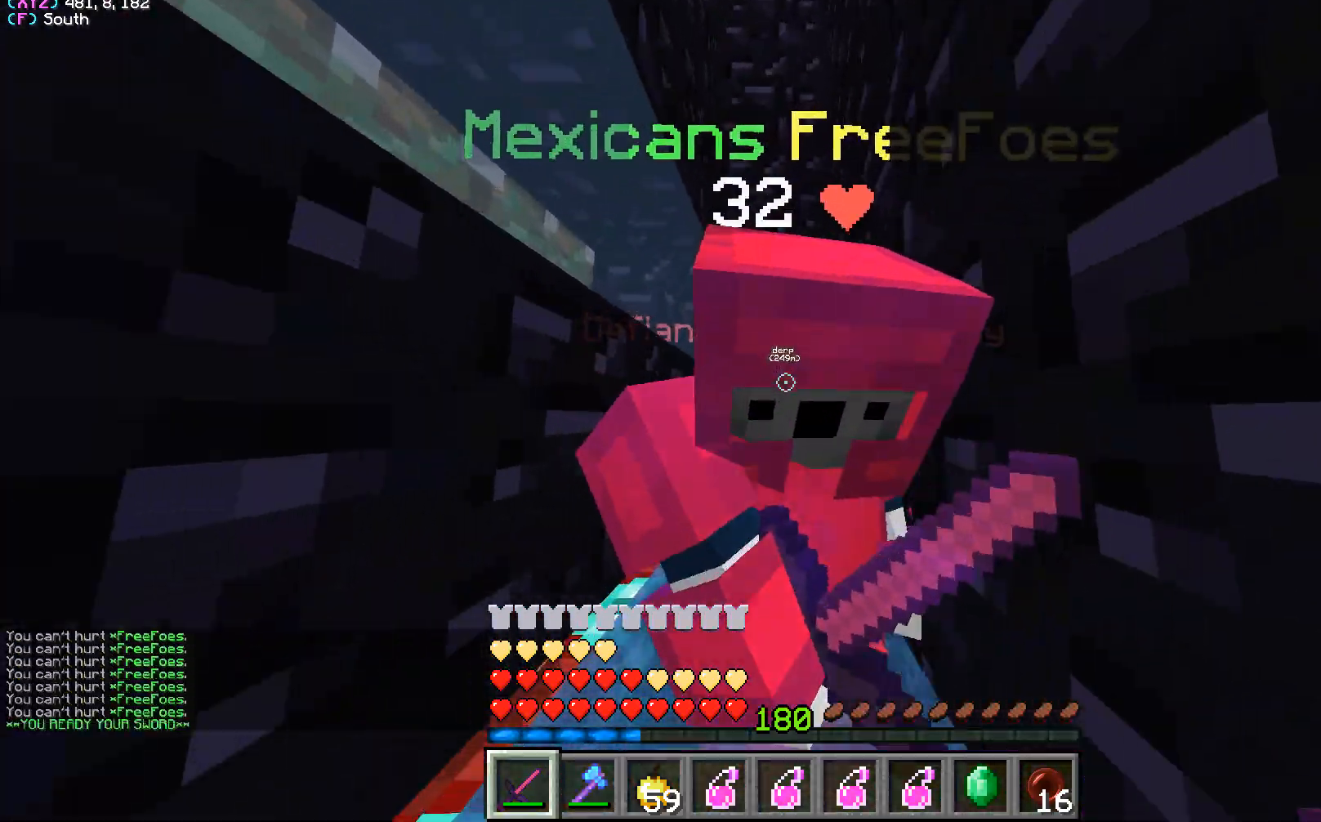
{"keys": ["w"], "mouse": ["left"], "events": [[183, "w", "down"]]}
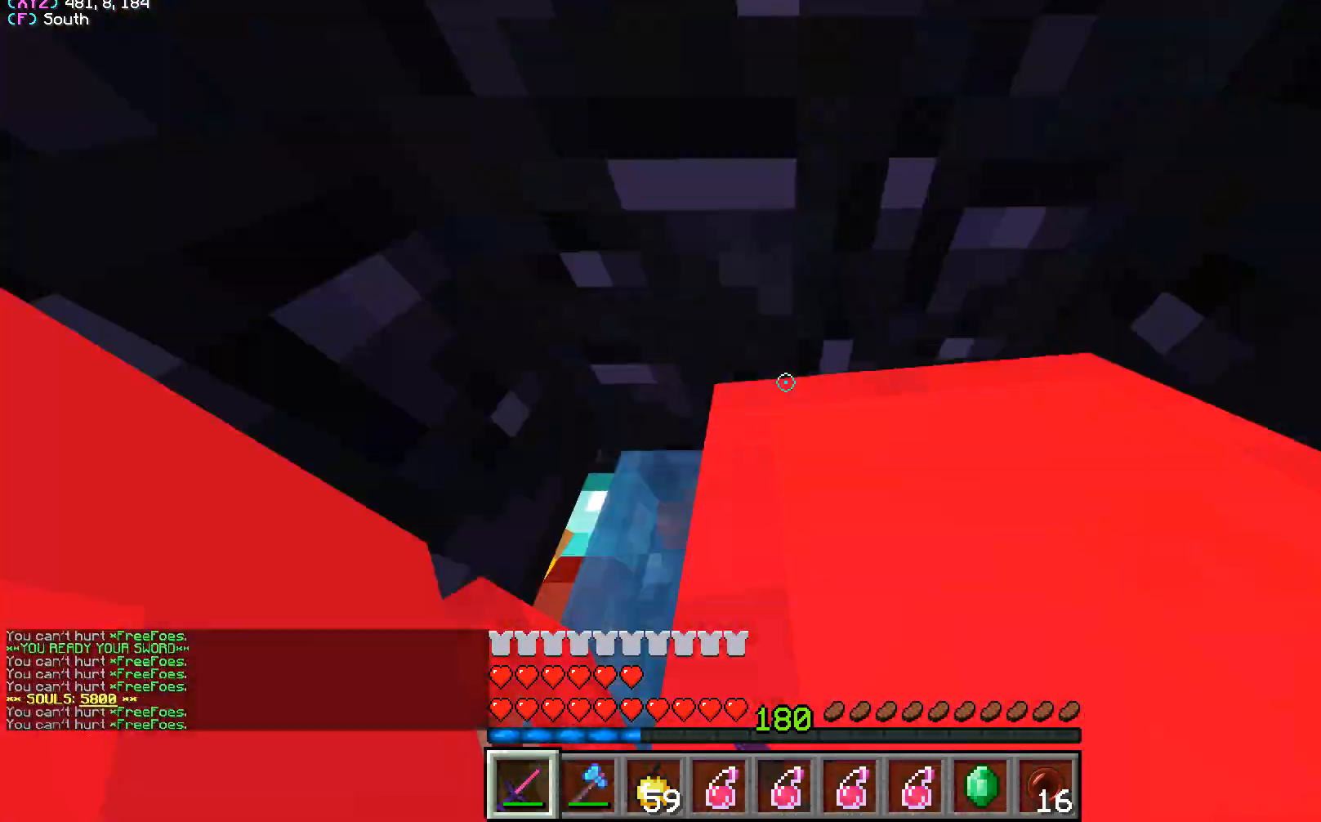
{"keys": [], "mouse": ["left"], "events": [[183, "w", "up"]]}
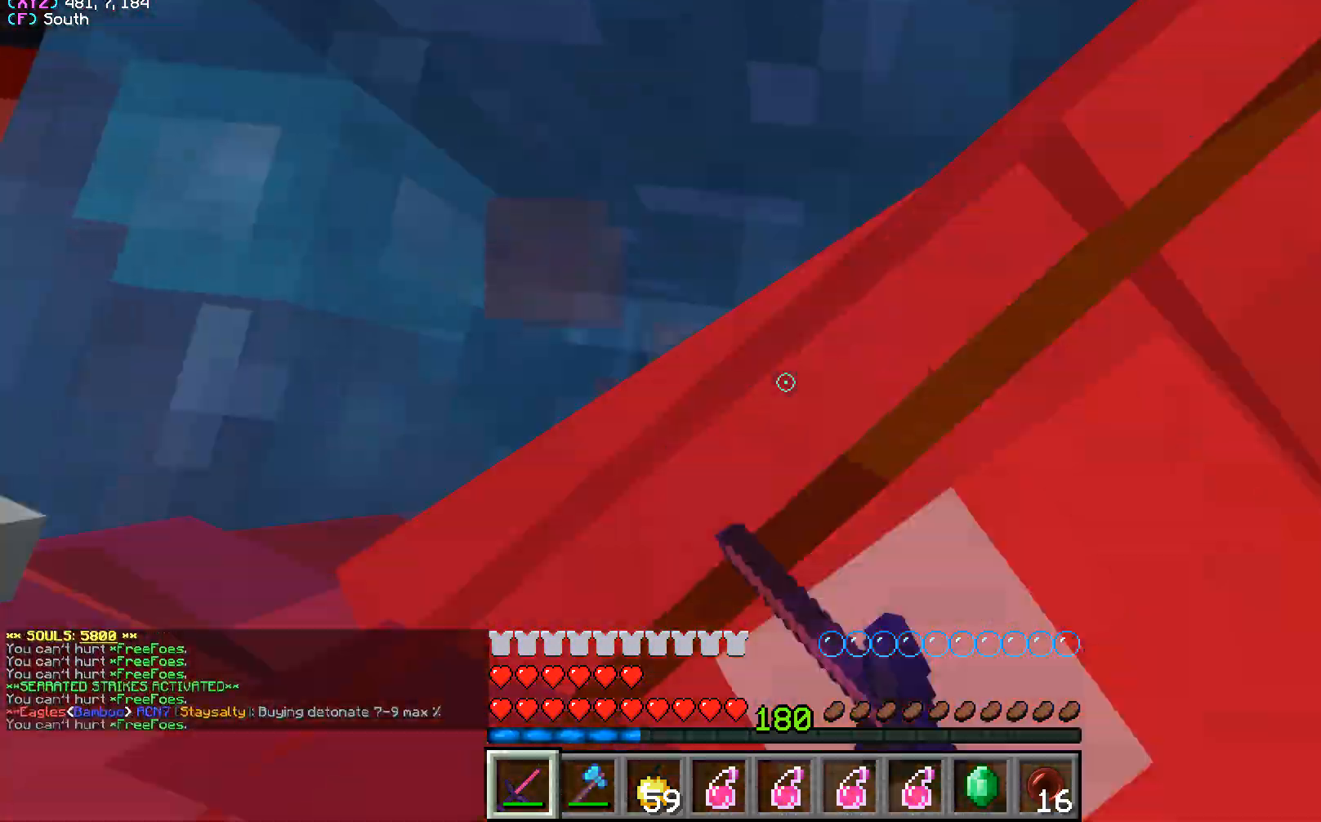
{"keys": ["s"], "mouse": ["left"], "events": [[33, "s", "down"], [383, "mouse_left", "up"], [417, "mouse_left", "down"]]}
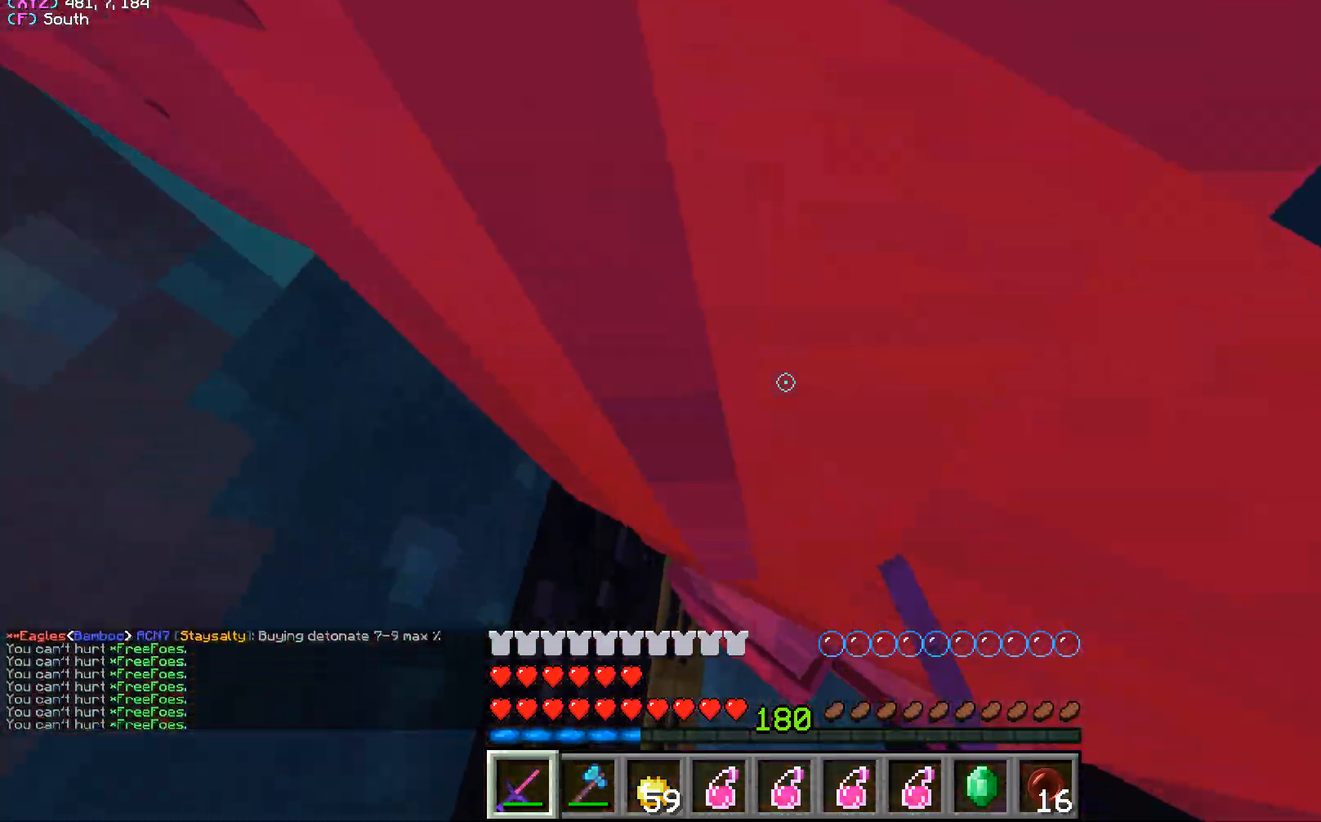
{"keys": ["d", "s"], "mouse": ["left"], "events": [[250, "mouse_left", "up"], [267, "mouse_left", "down"], [317, "d", "down"], [333, "mouse_left", "up"], [367, "mouse_left", "down"]]}
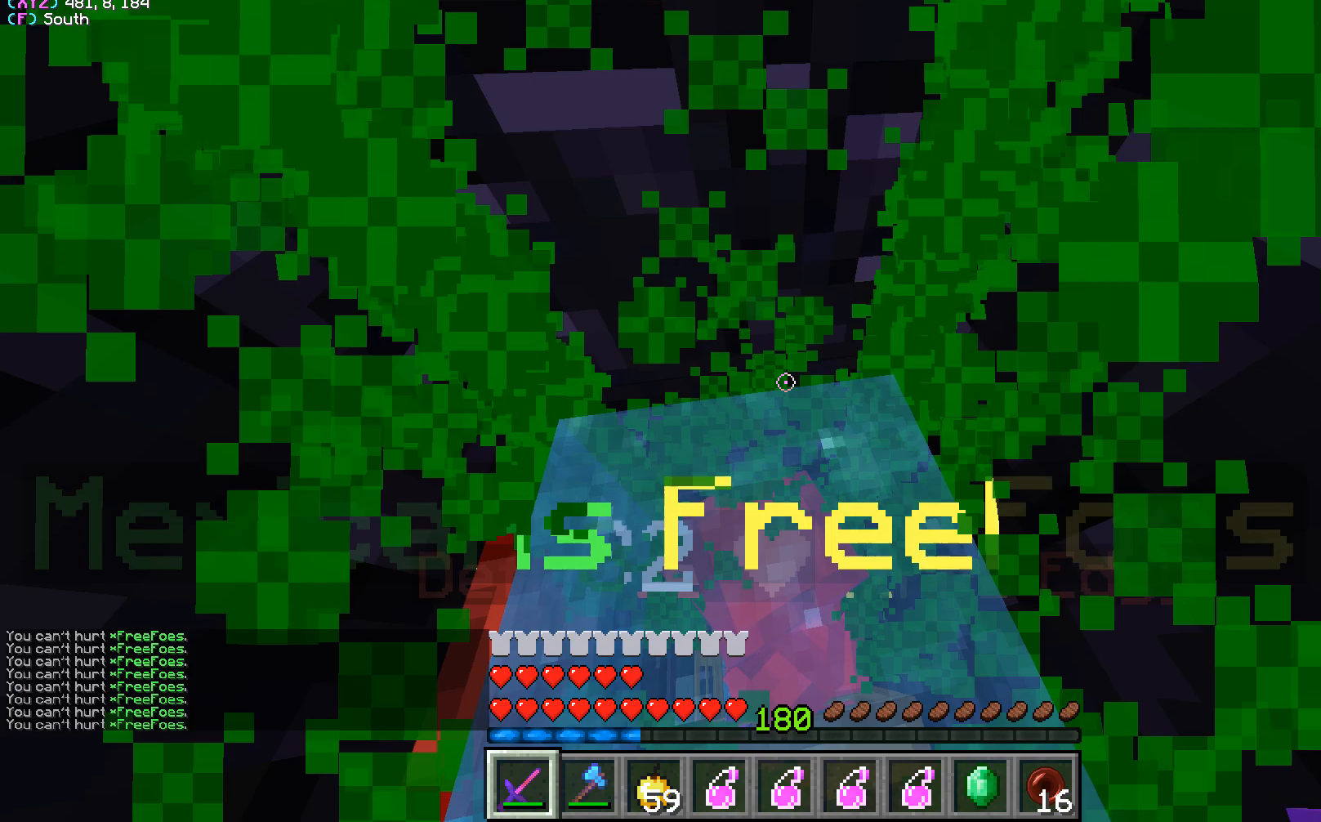
{"keys": ["a", "s"], "mouse": ["left"], "events": [[283, "d", "up"], [333, "s", "up"], [483, "s", "down"], [500, "a", "down"]]}
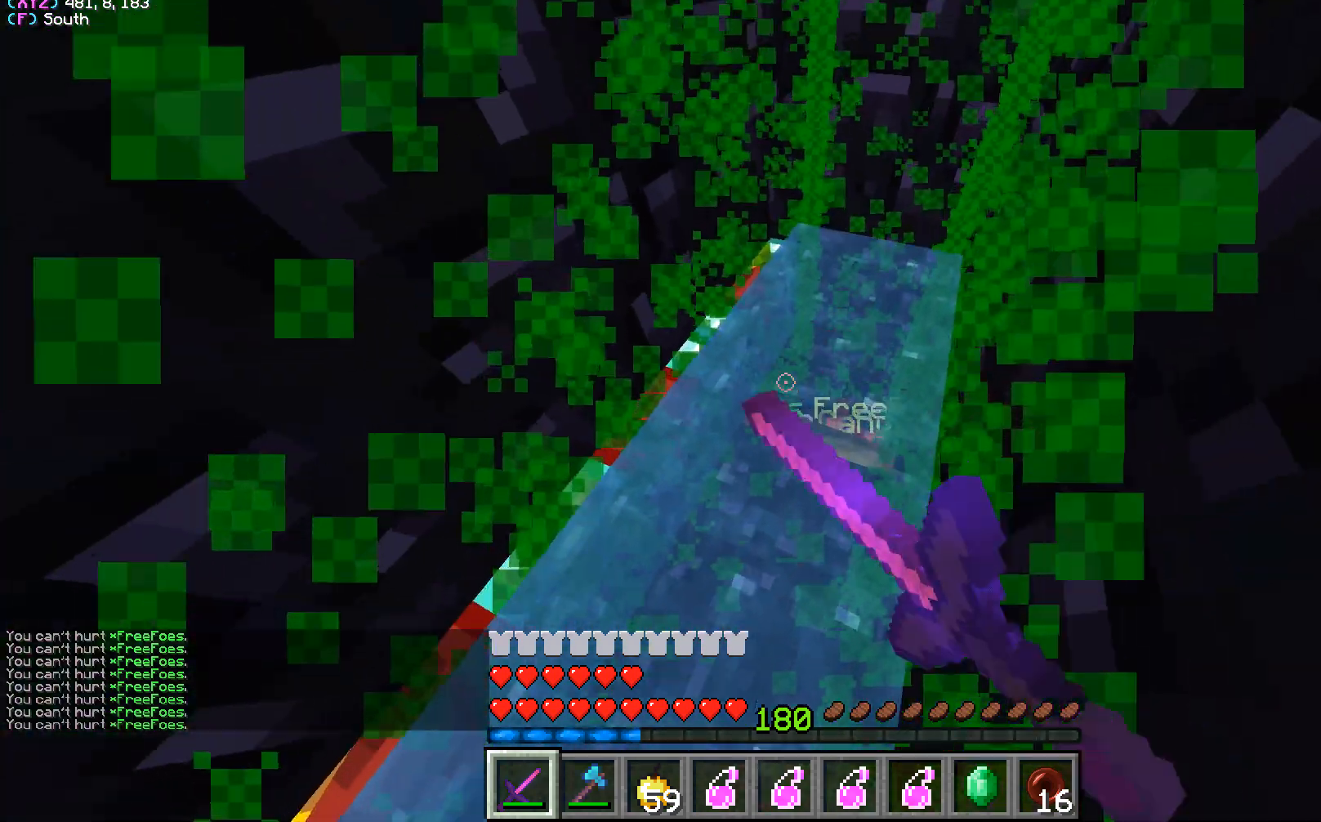
{"keys": ["w"], "mouse": ["left"], "events": [[67, "mouse_left", "up"], [133, "mouse_left", "down"], [217, "a", "up"], [267, "s", "up"], [333, "w", "down"]]}
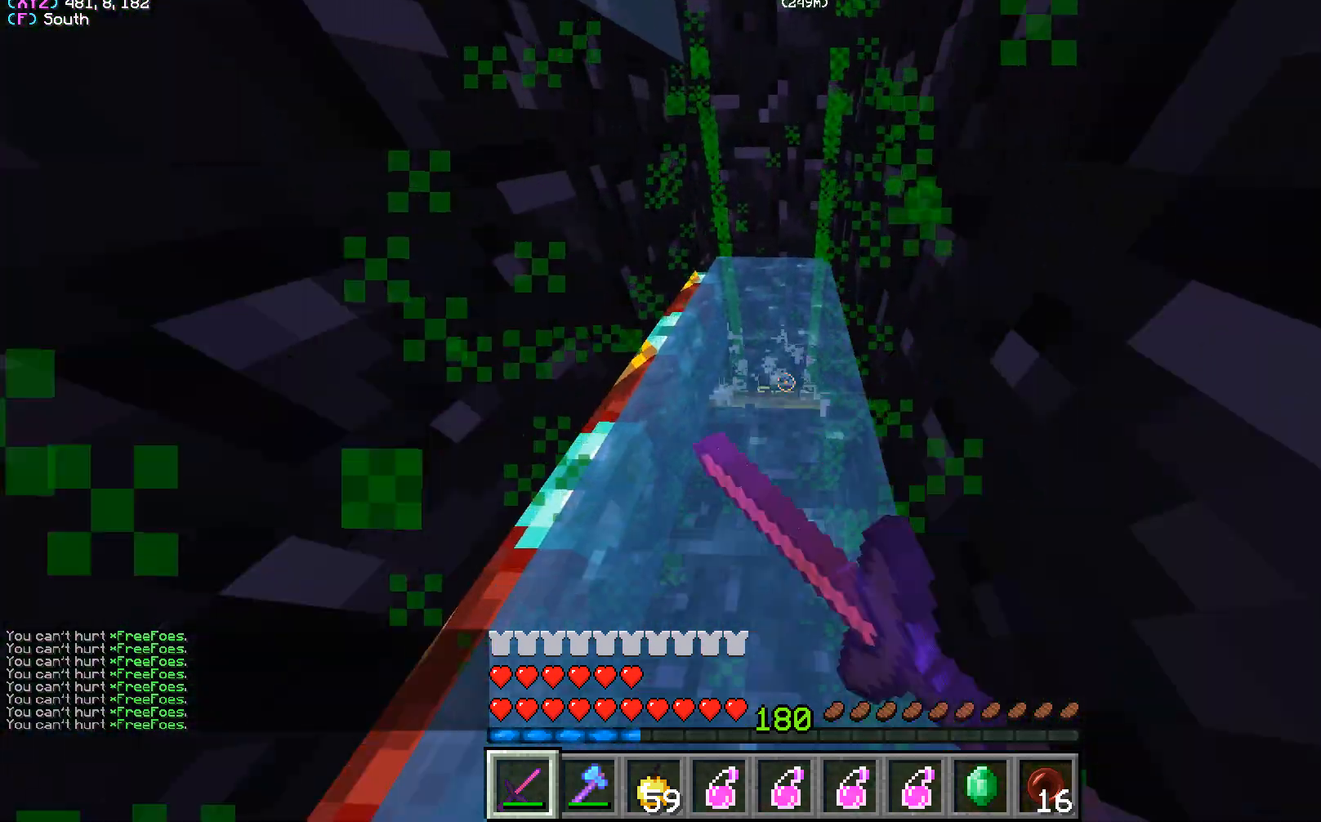
{"keys": [], "mouse": ["left"], "events": [[167, "w", "up"], [300, "s", "down"], [300, "w", "down"], [383, "s", "up"], [383, "w", "up"]]}
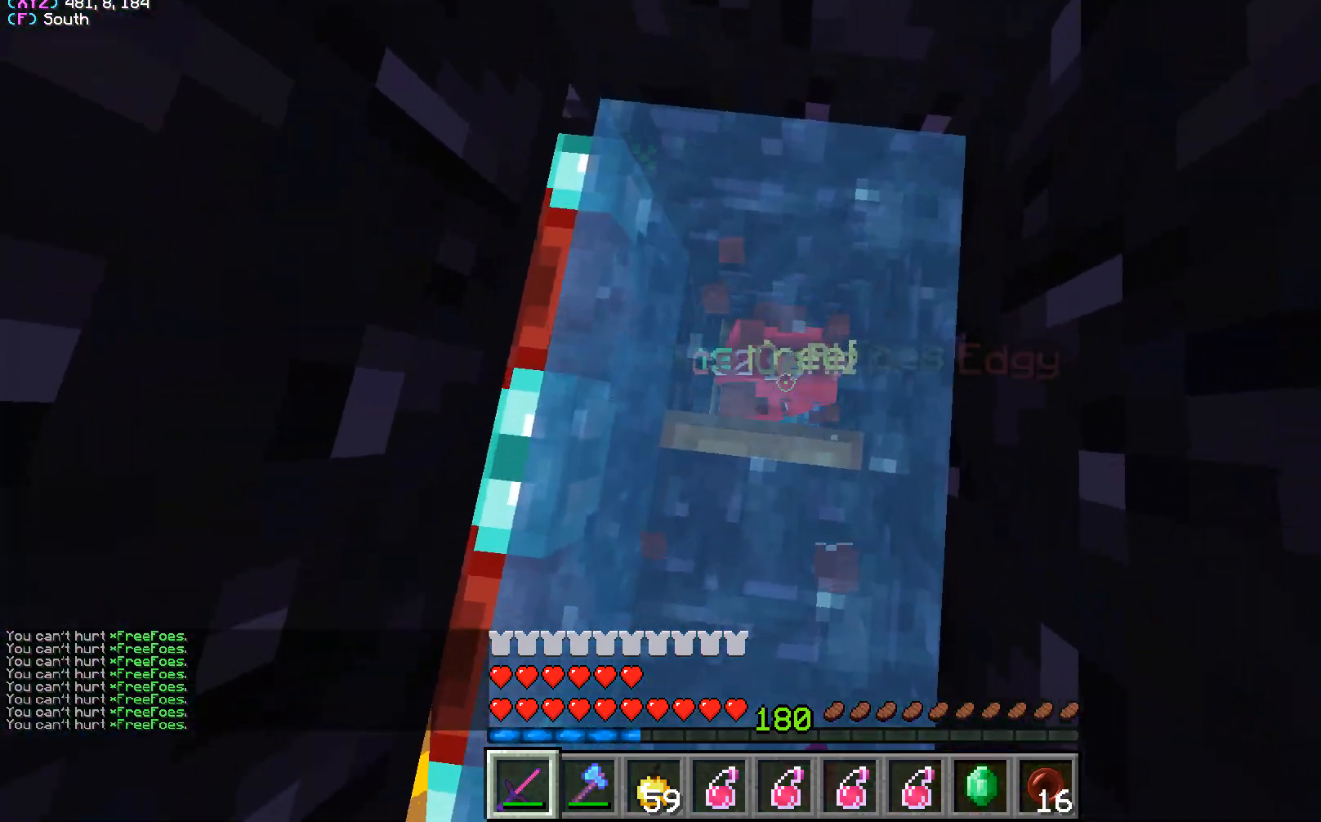
{"keys": [], "mouse": ["left"], "events": []}
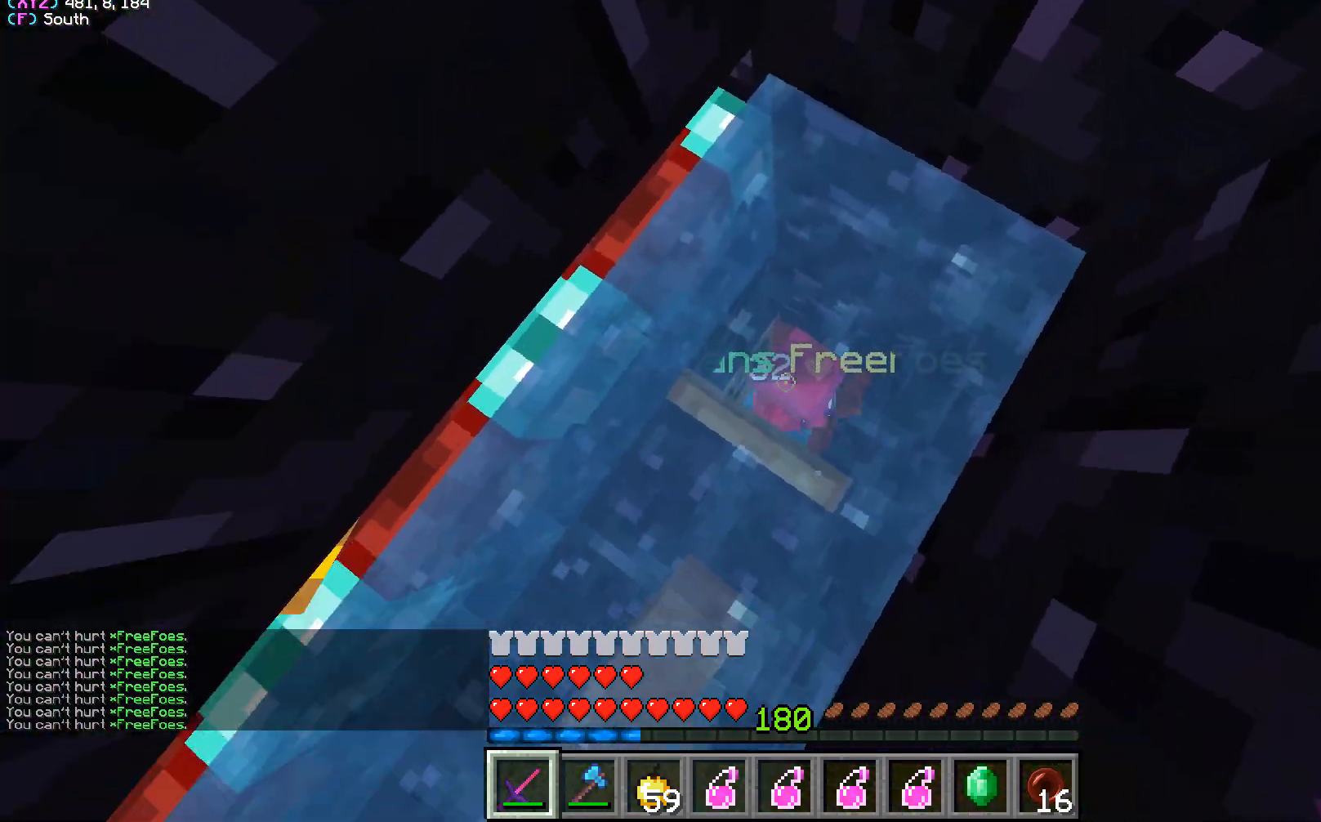
{"keys": [], "mouse": ["left"], "events": []}
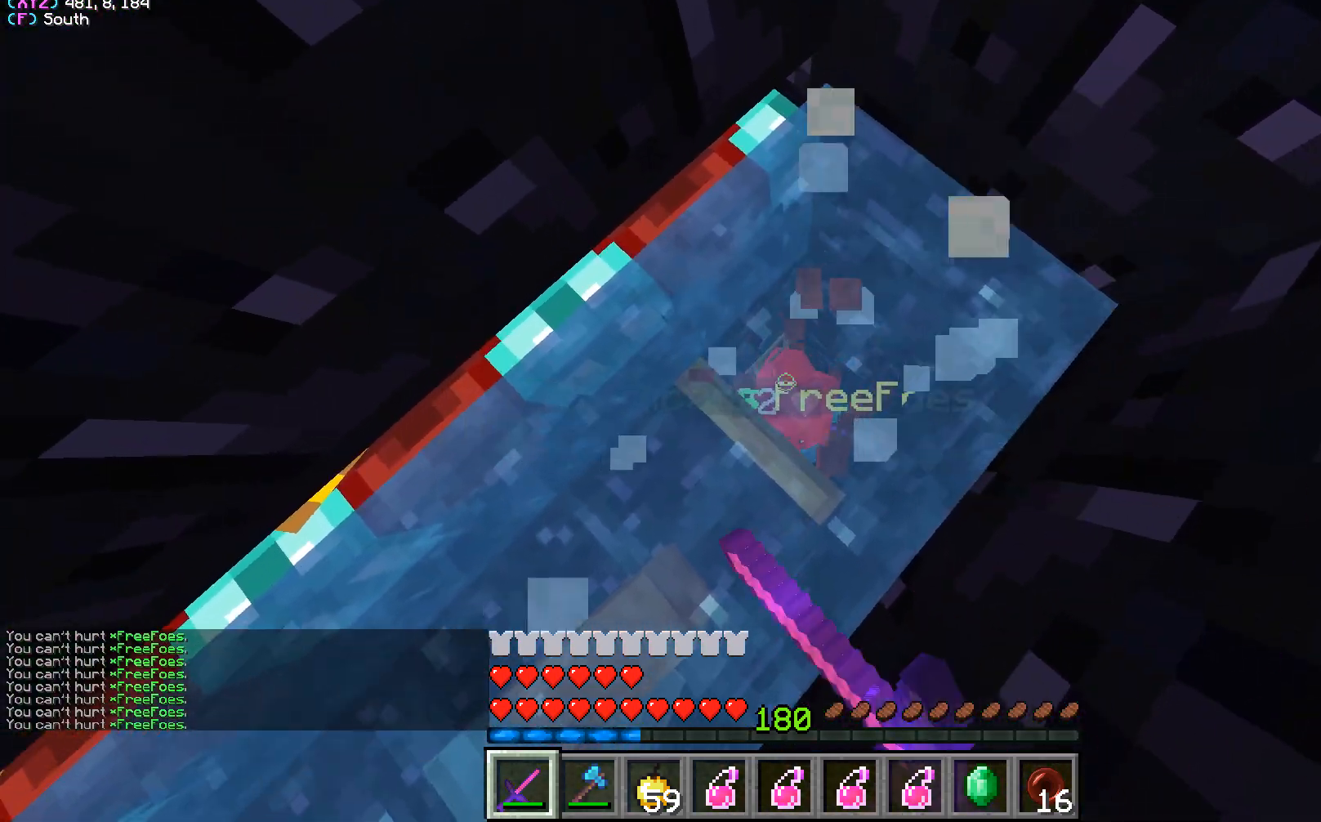
{"keys": [], "mouse": ["left"], "events": []}
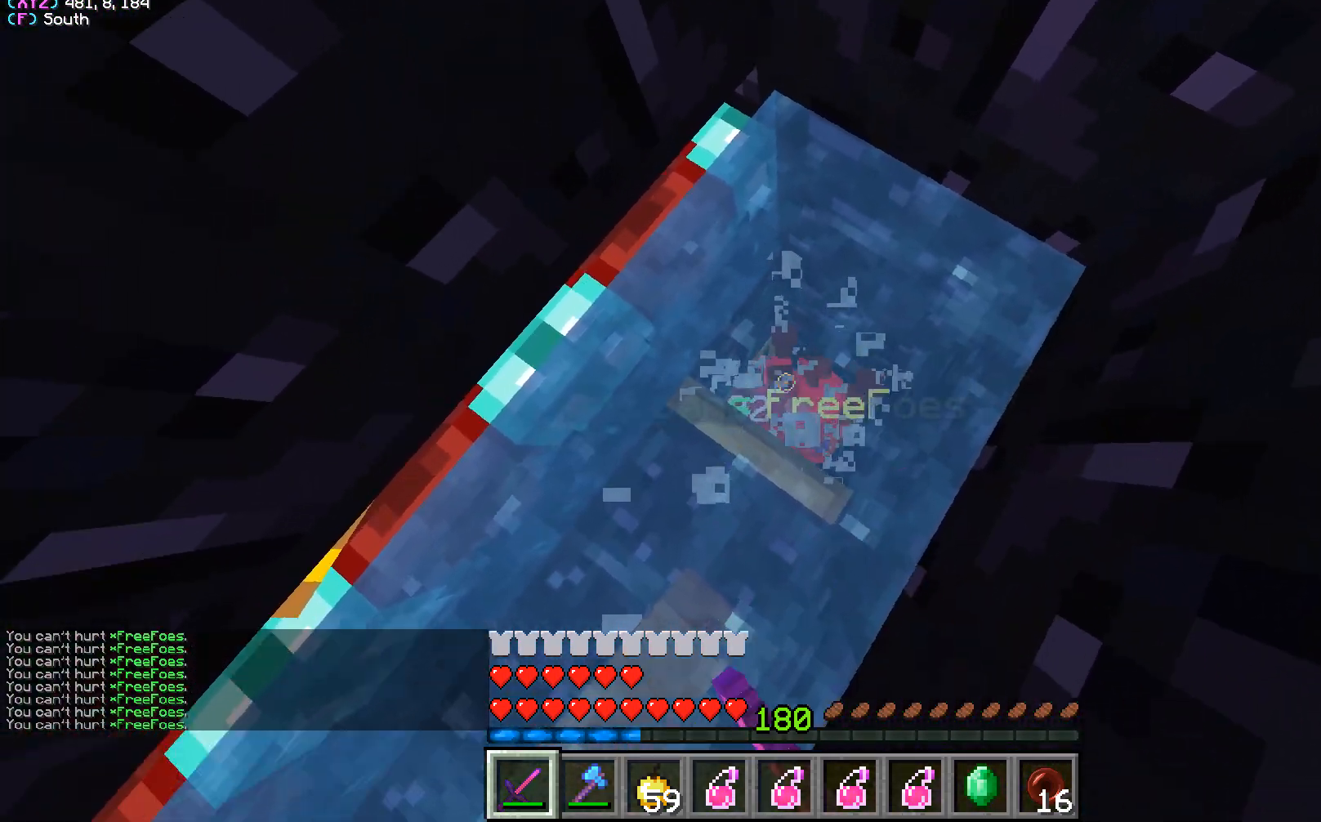
{"keys": [], "mouse": ["left"], "events": []}
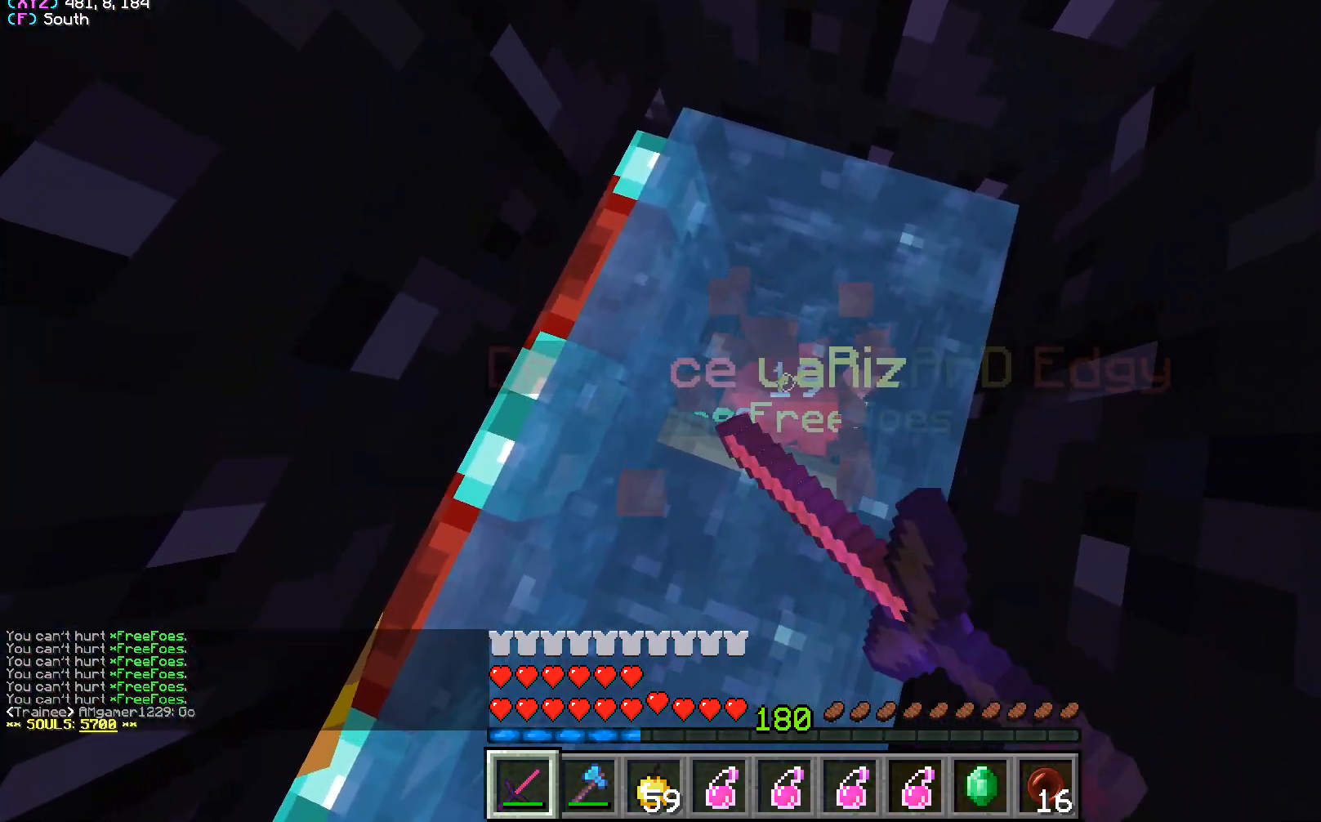
{"keys": [], "mouse": ["left"], "events": []}
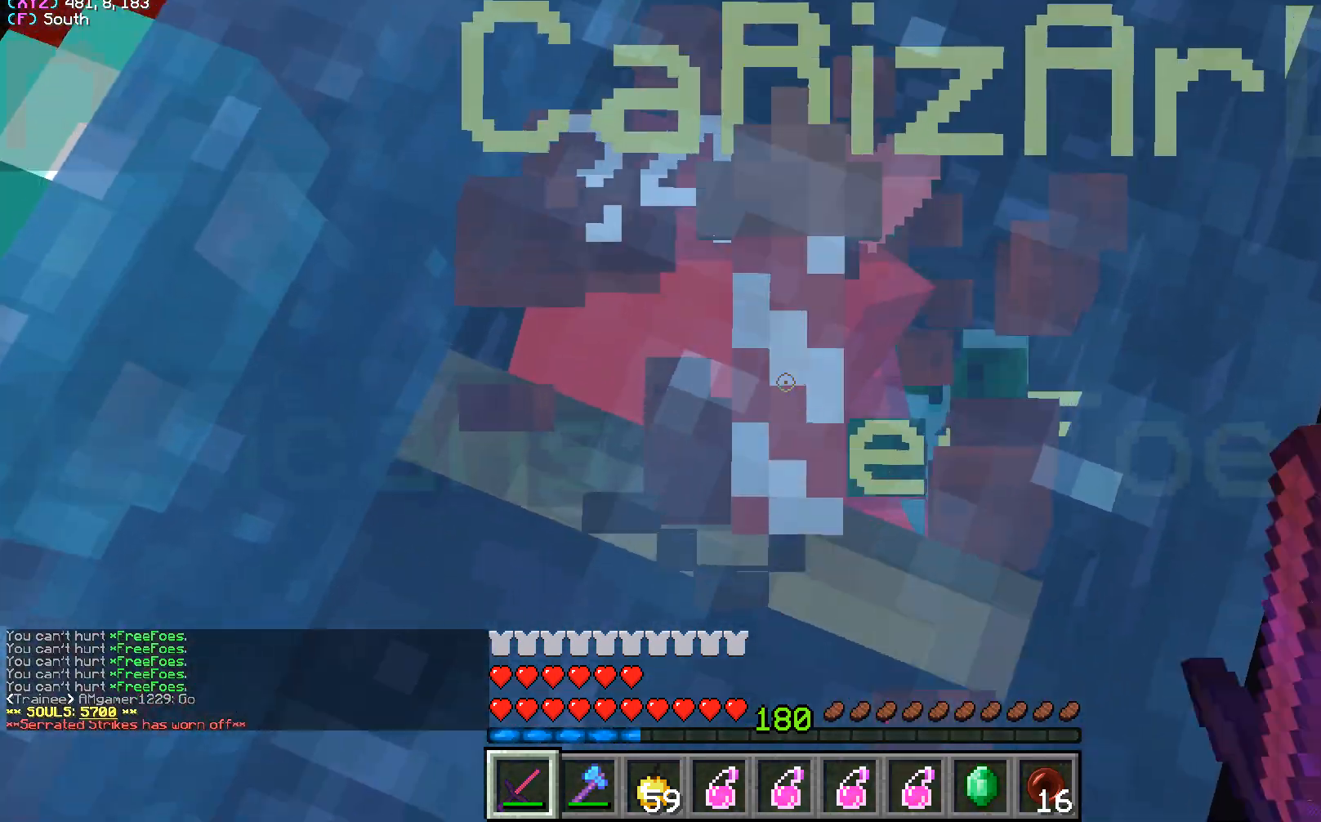
{"keys": [], "mouse": ["left"], "events": []}
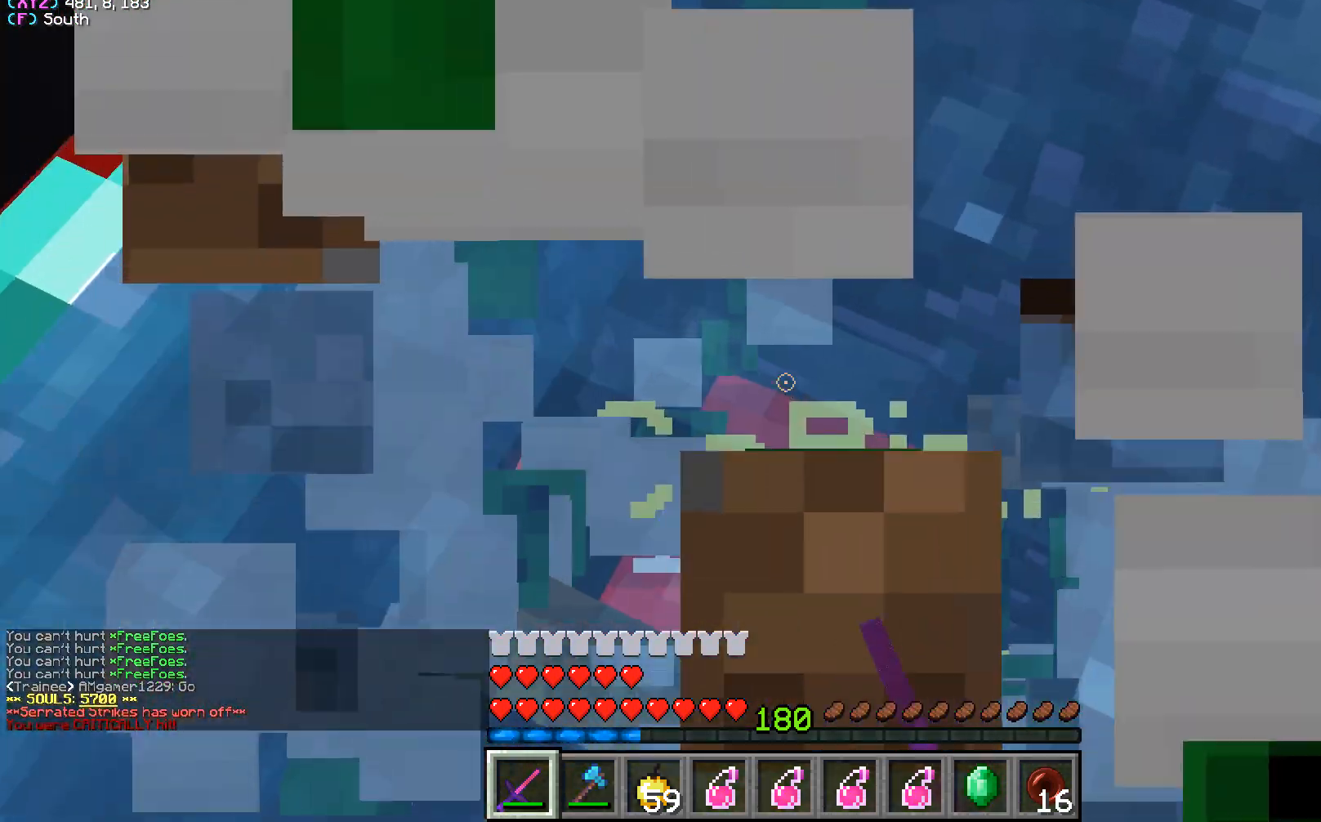
{"keys": [], "mouse": ["left"], "events": []}
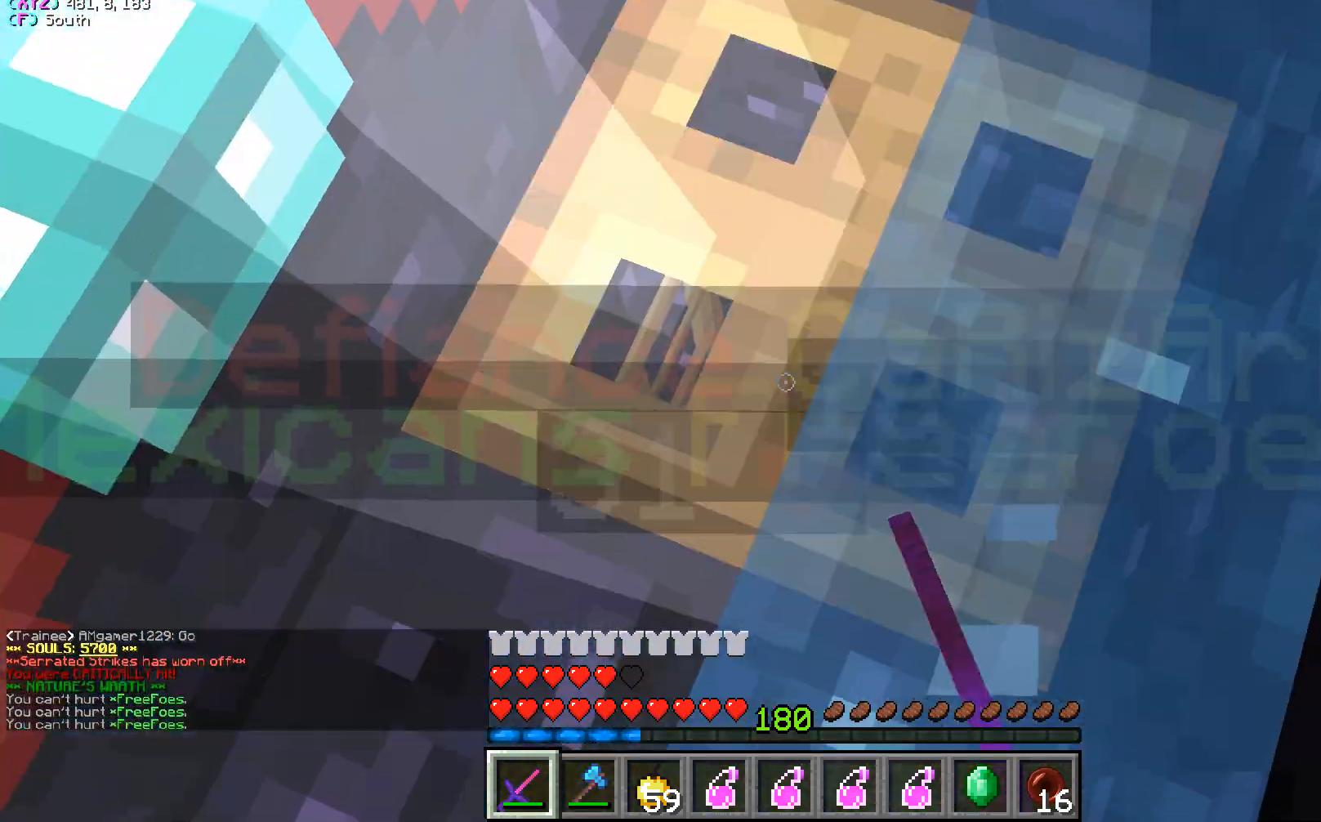
{"keys": [], "mouse": ["left"], "events": []}
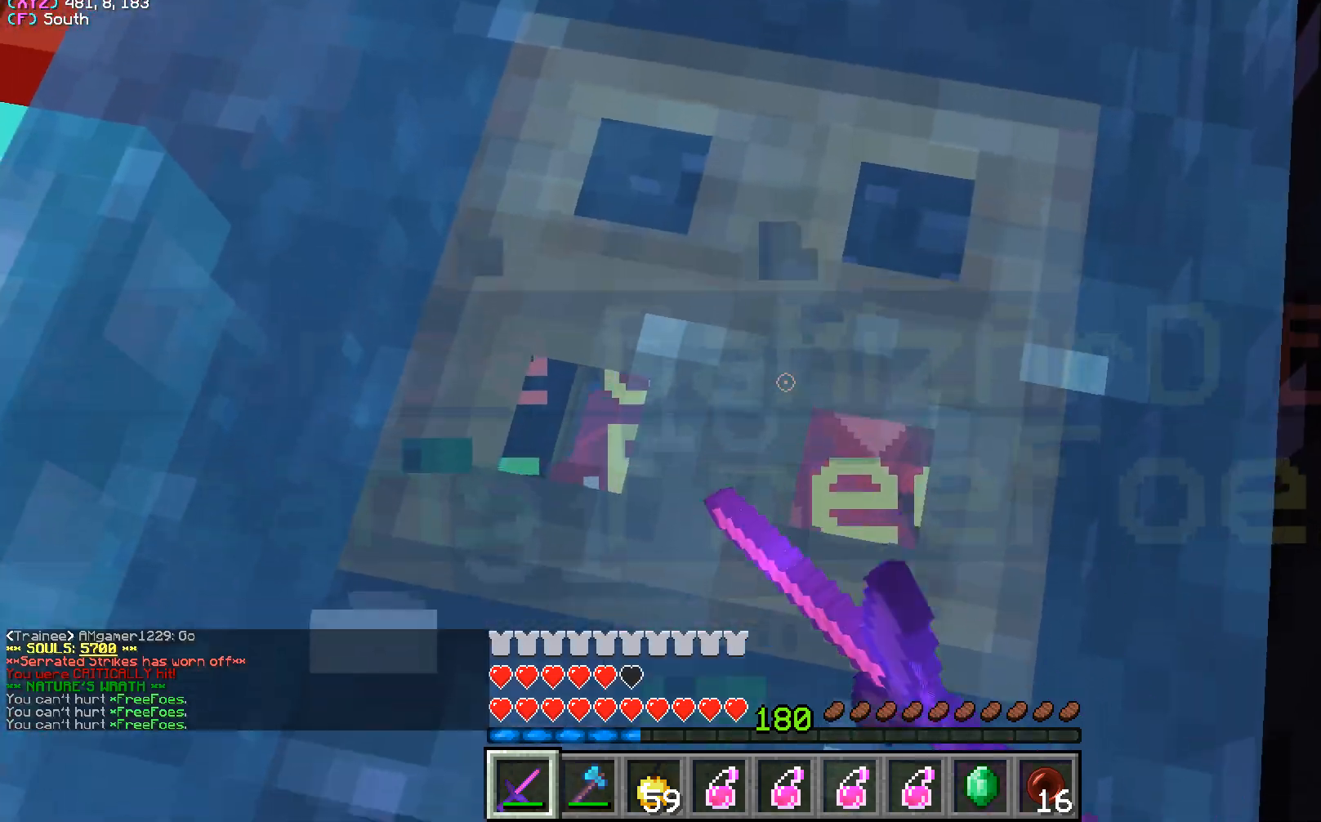
{"keys": [], "mouse": ["left"], "events": []}
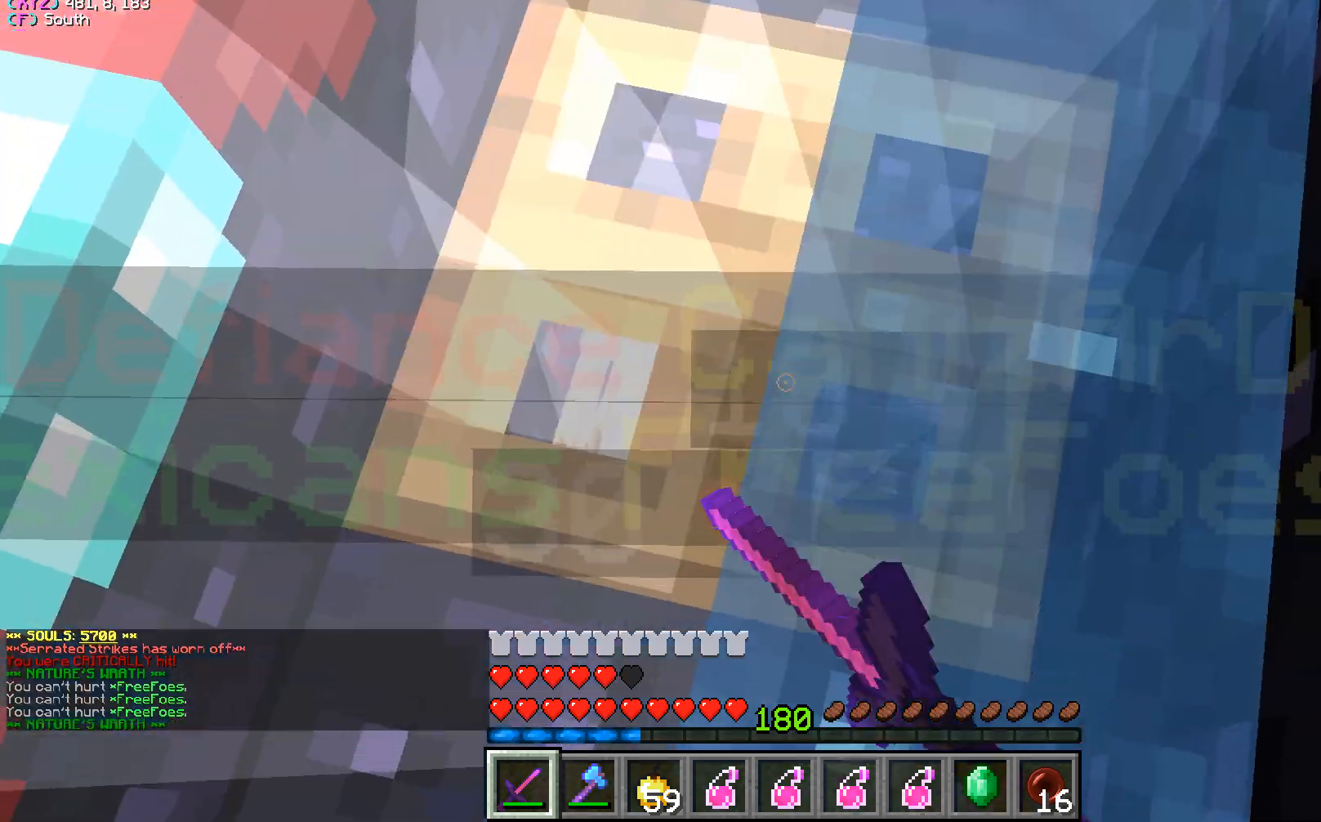
{"keys": [], "mouse": ["left"], "events": []}
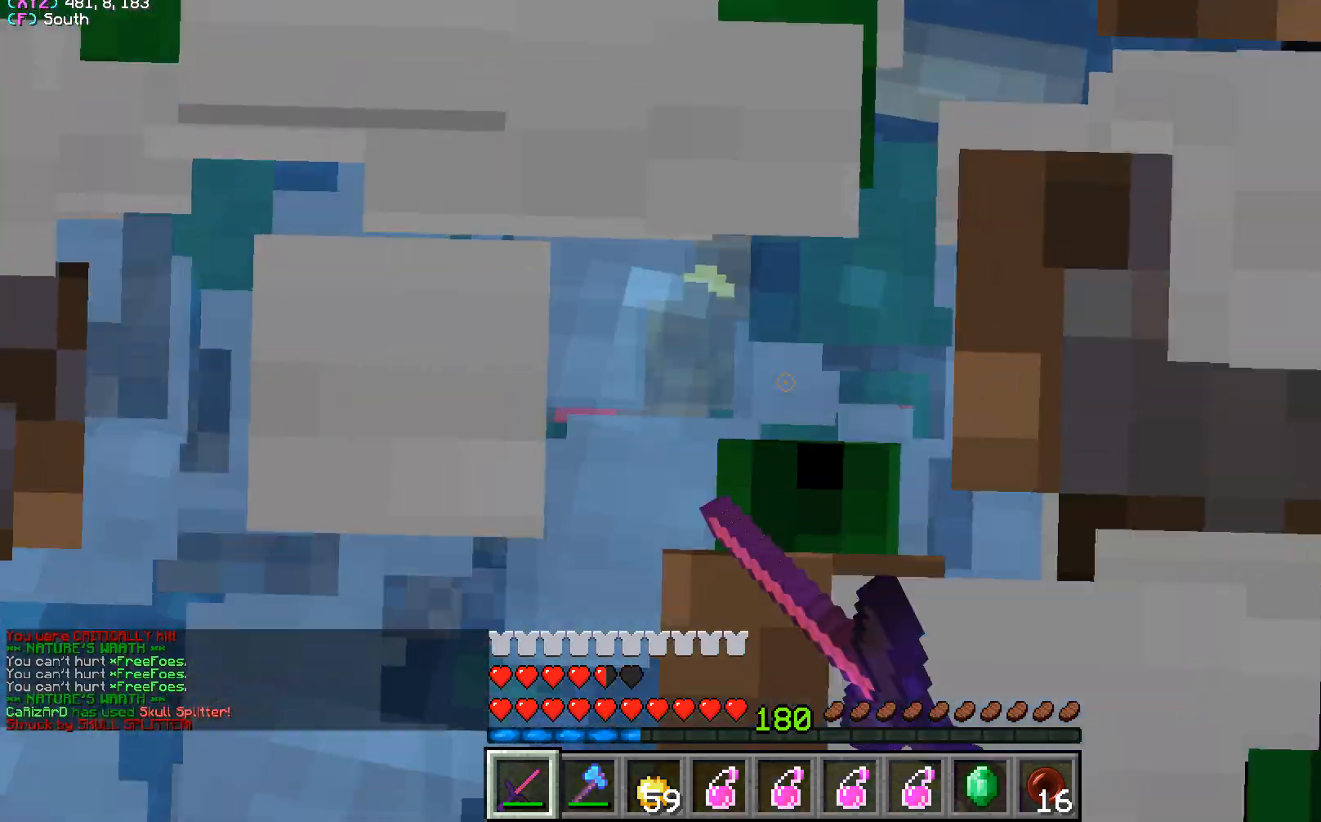
{"keys": [], "mouse": ["left"], "events": []}